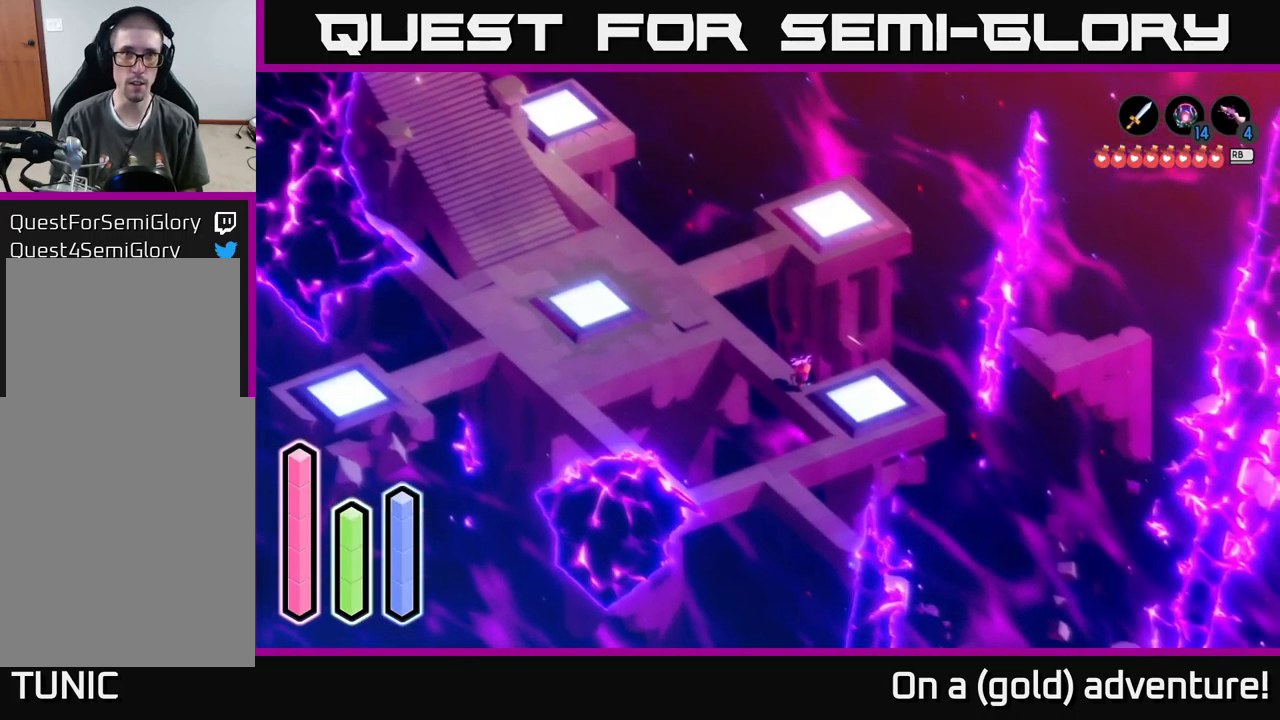
Gameplay with a controller (Xbox layout); each line is a JSON object with the inputs held at the frame after it. "events" lists button and stick changes between this image and that frame as [ms after this image, input, new state], when the widget could be followed in between.
{"buttons": [], "left_stick": "down", "right_stick": "center", "events": []}
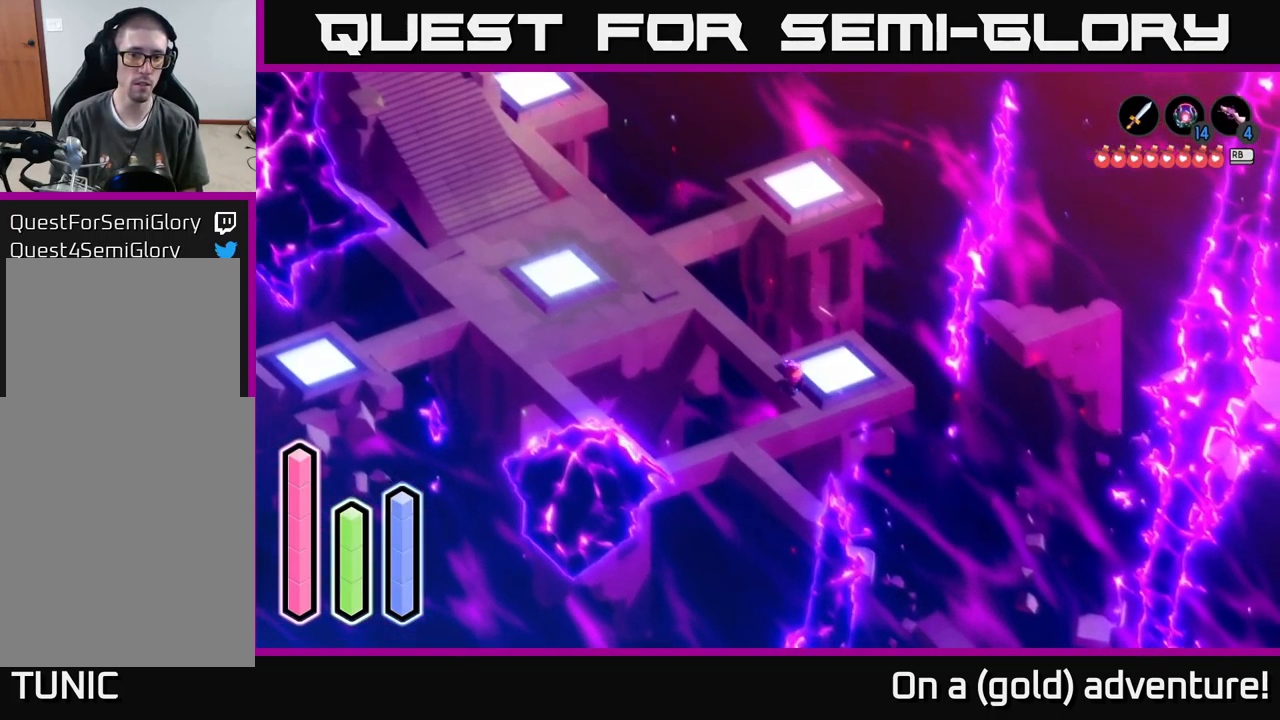
{"buttons": [], "left_stick": "down", "right_stick": "center", "events": [[50, "left_stick", "down-left"], [300, "left_stick", "down"]]}
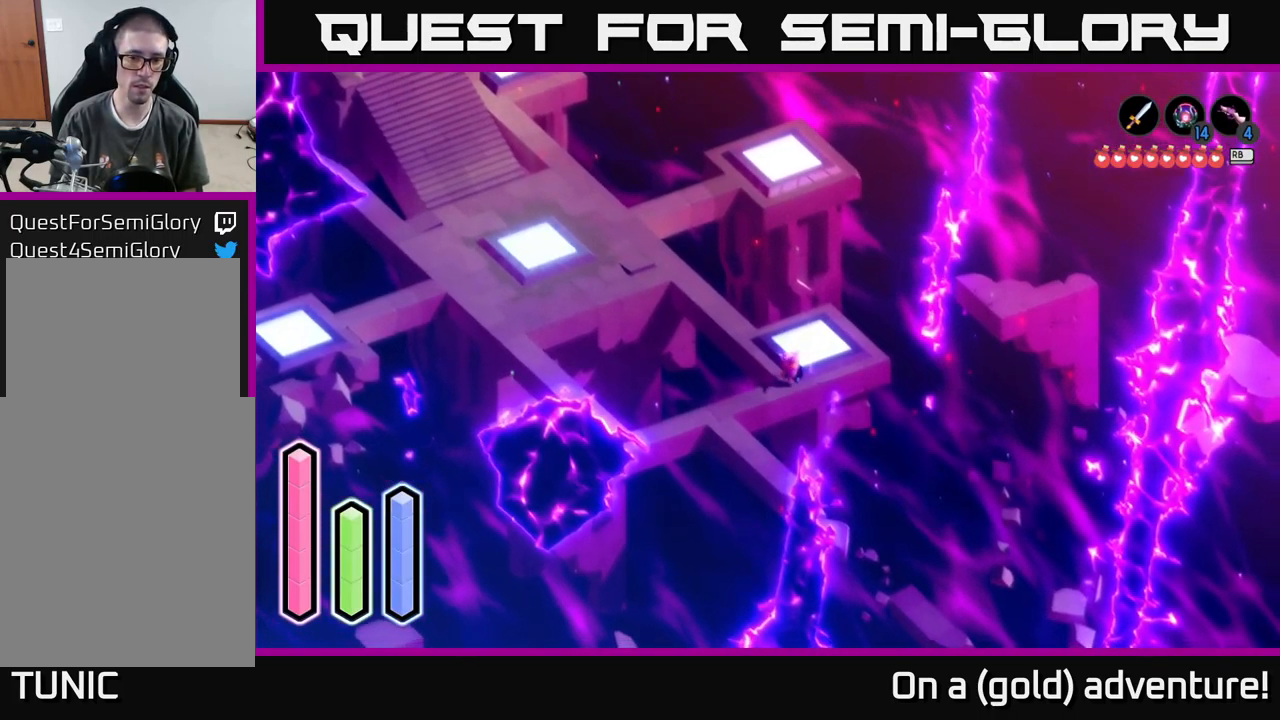
{"buttons": [], "left_stick": "down-left", "right_stick": "center", "events": [[100, "left_stick", "down-left"]]}
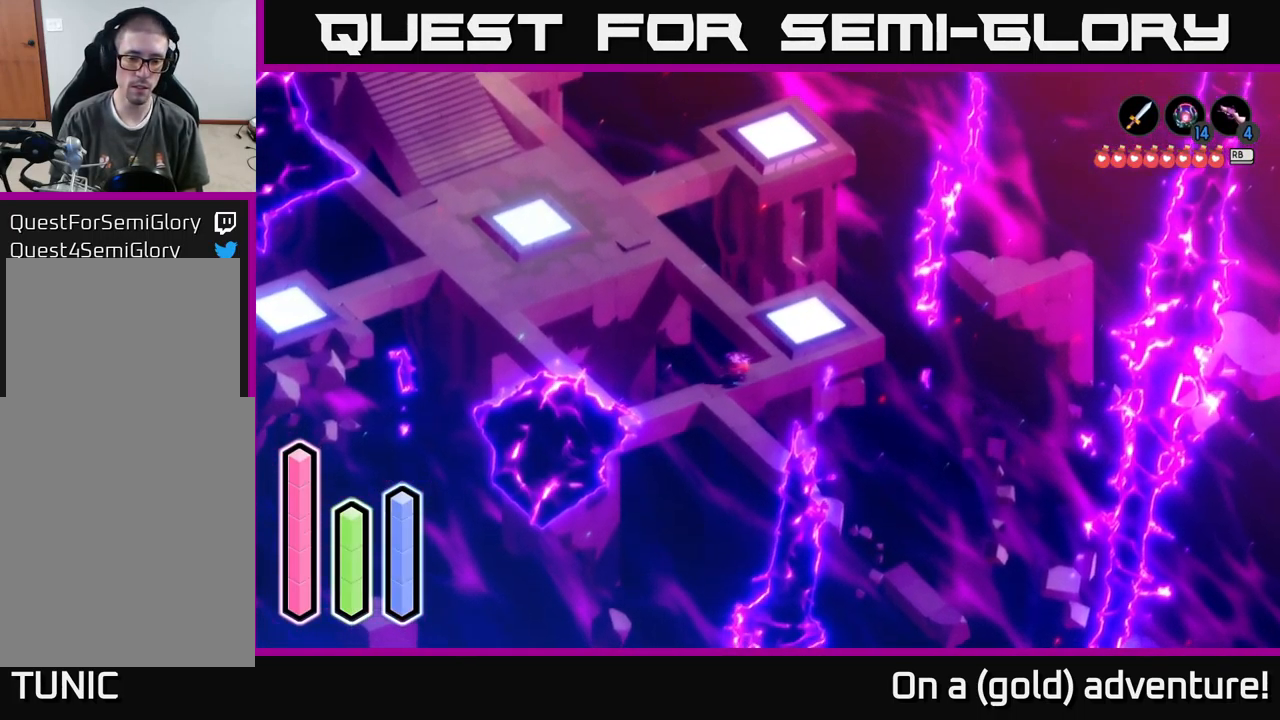
{"buttons": [], "left_stick": "down", "right_stick": "center", "events": [[166, "left_stick", "down"]]}
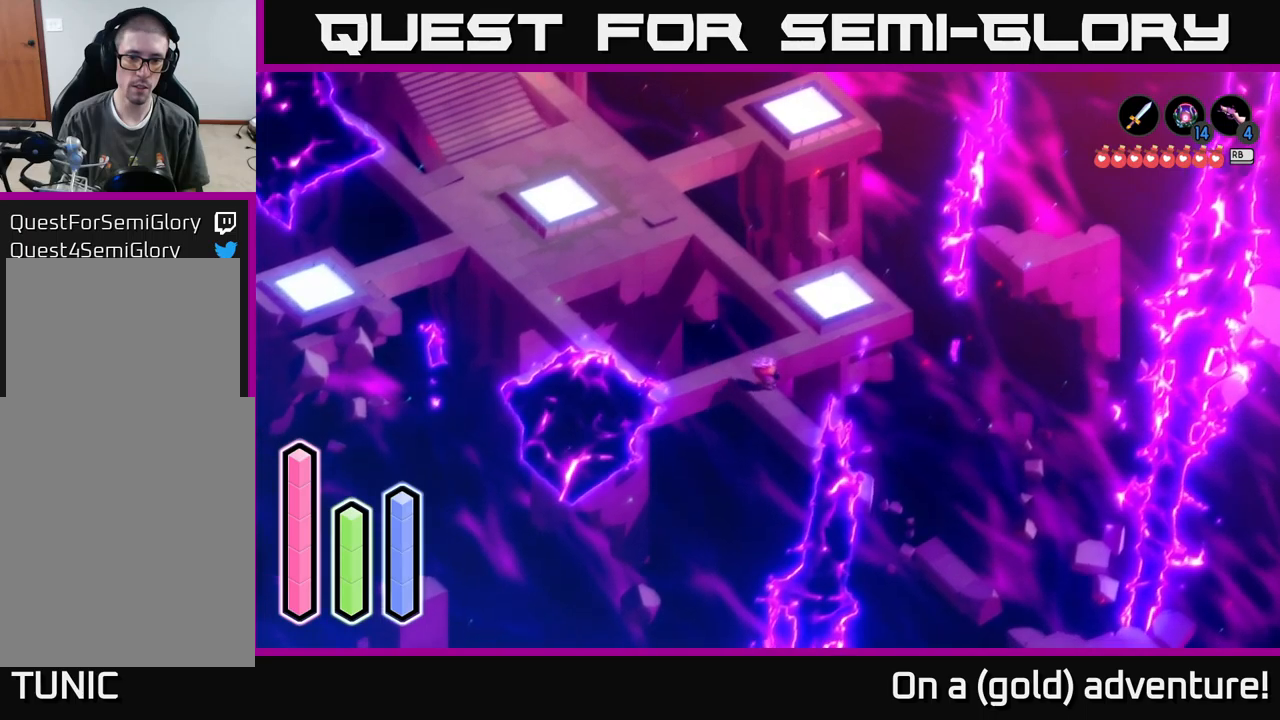
{"buttons": [], "left_stick": "down", "right_stick": "center", "events": []}
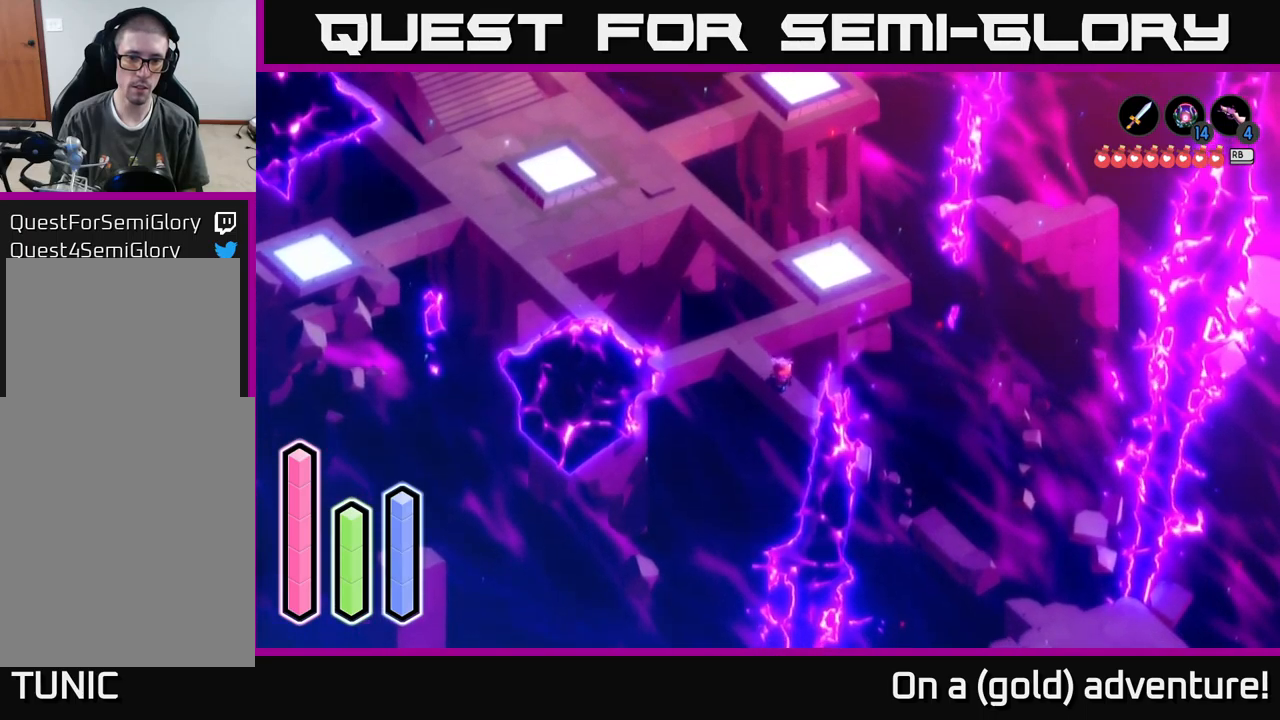
{"buttons": [], "left_stick": "down", "right_stick": "center", "events": []}
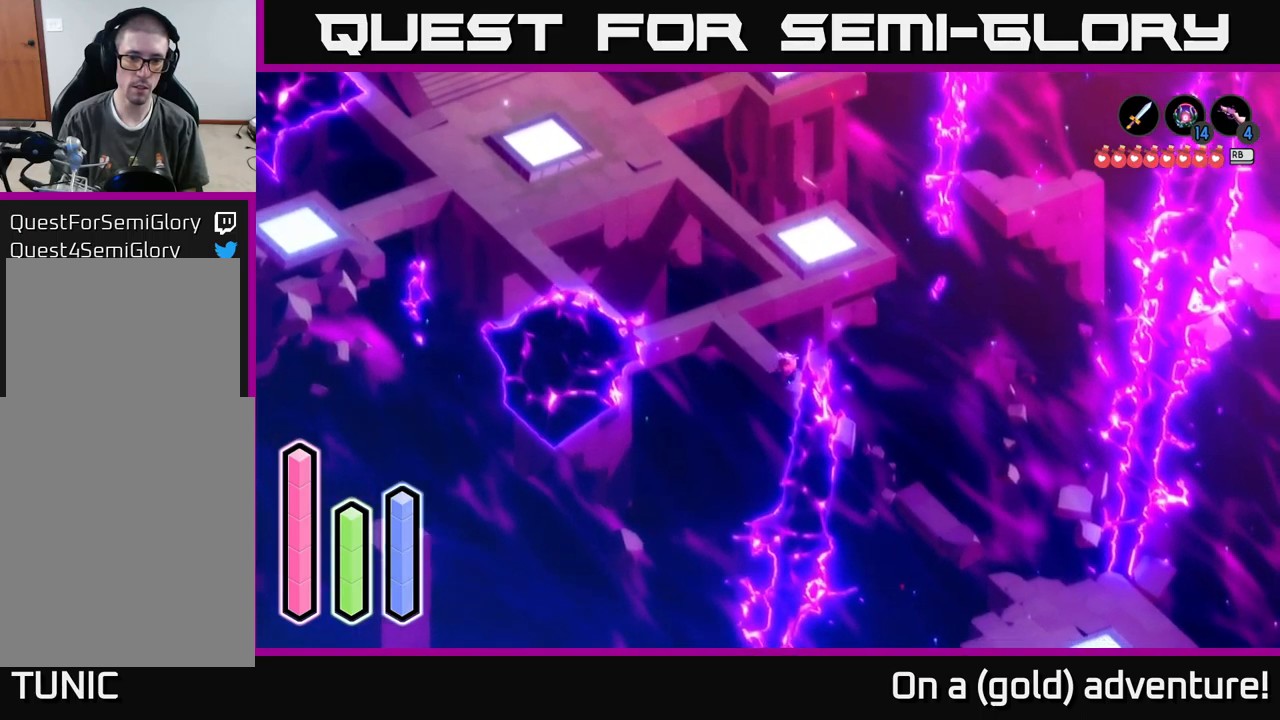
{"buttons": ["A"], "left_stick": "down-left", "right_stick": "center", "events": [[300, "left_stick", "down-left"], [450, "A", "down"]]}
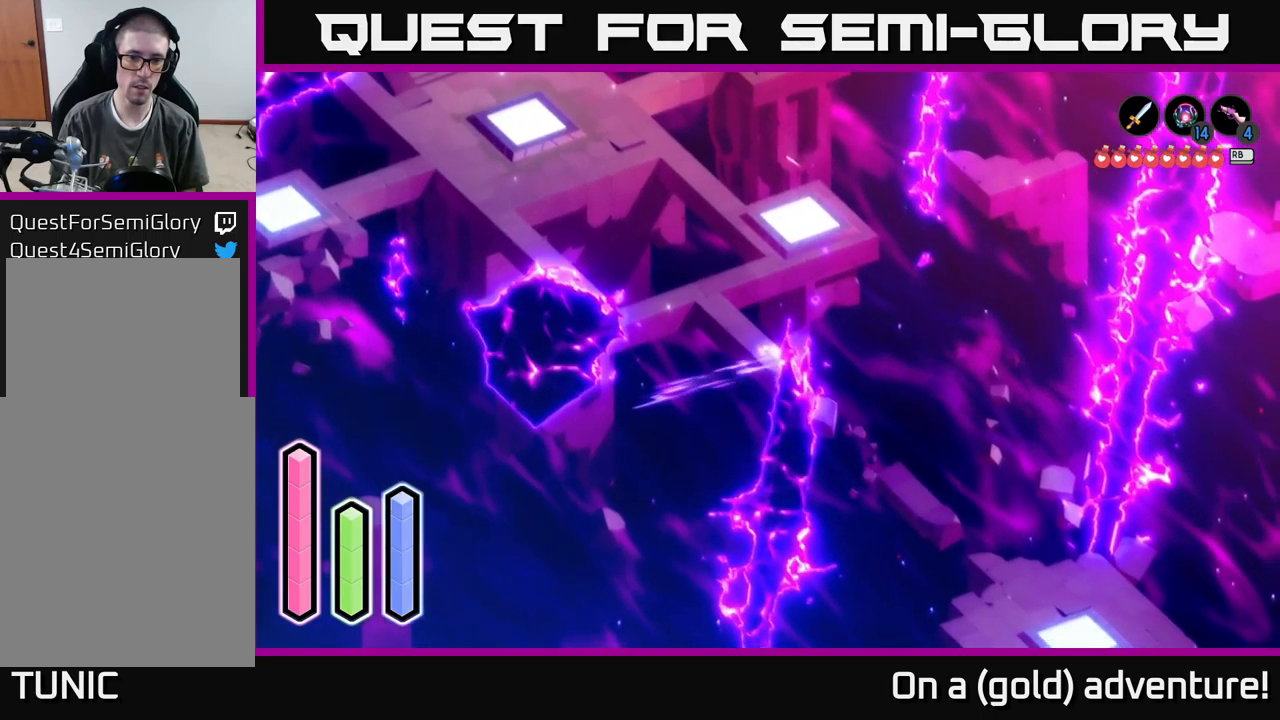
{"buttons": ["A"], "left_stick": "down", "right_stick": "center", "events": [[117, "A", "up"], [400, "left_stick", "down"], [483, "A", "down"]]}
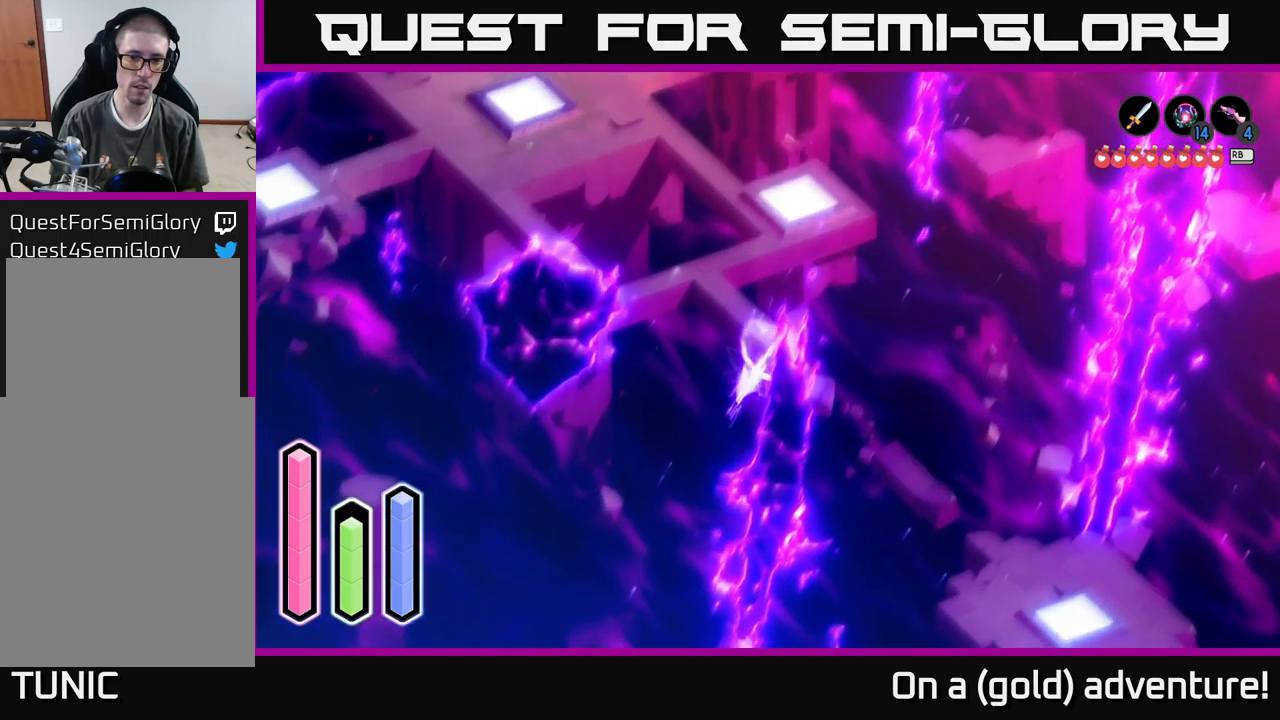
{"buttons": [], "left_stick": "down-left", "right_stick": "center", "events": [[150, "A", "up"], [333, "left_stick", "down-left"]]}
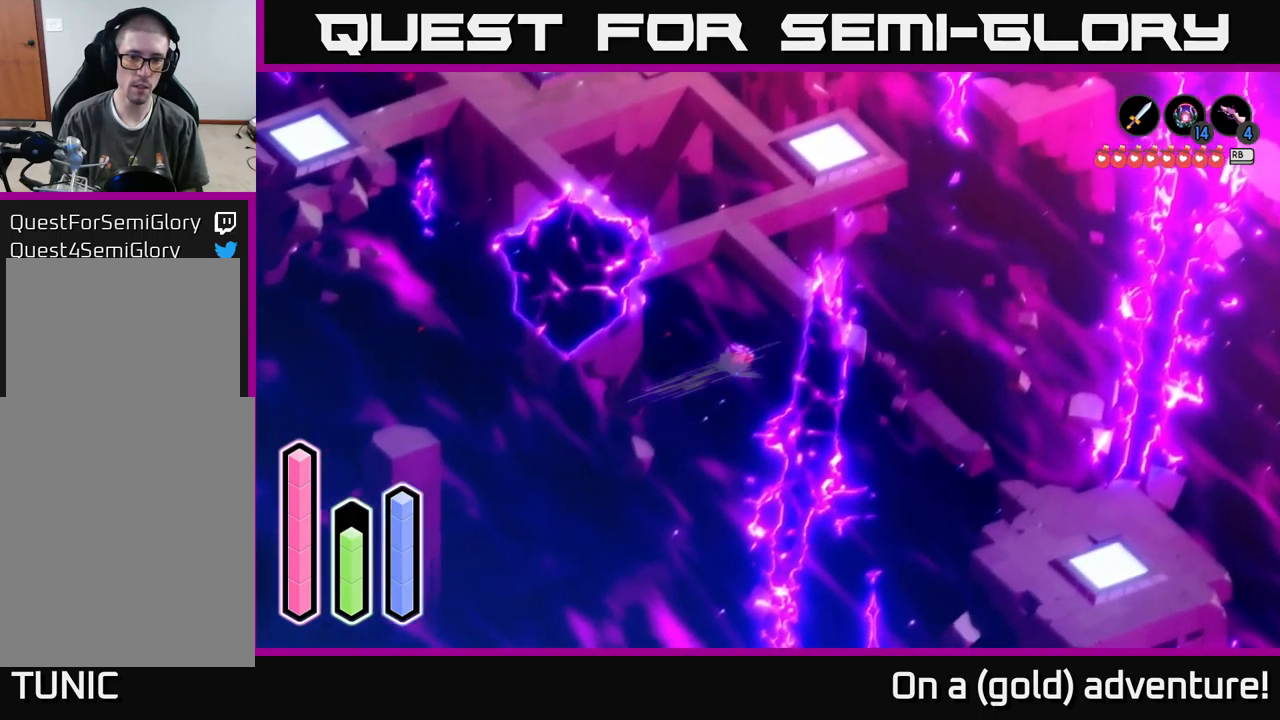
{"buttons": [], "left_stick": "down-left", "right_stick": "center", "events": [[33, "A", "down"], [267, "A", "up"]]}
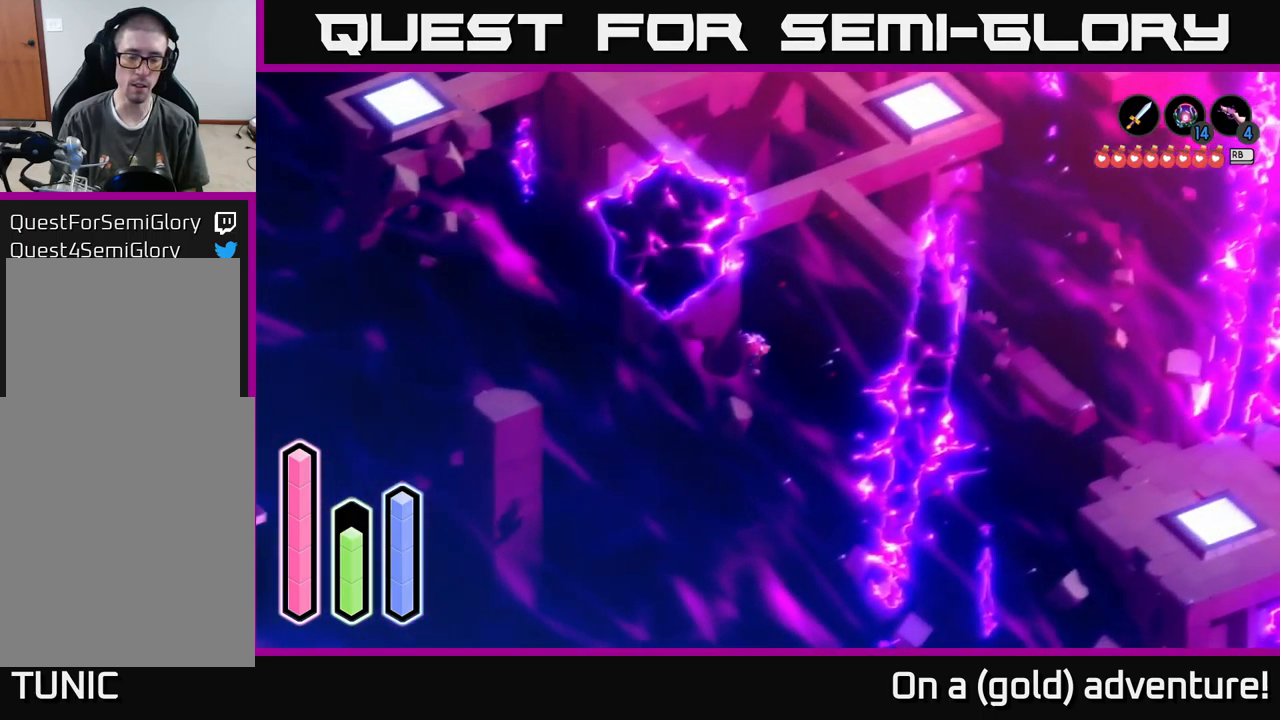
{"buttons": [], "left_stick": "down-left", "right_stick": "center", "events": [[117, "A", "down"], [300, "A", "up"]]}
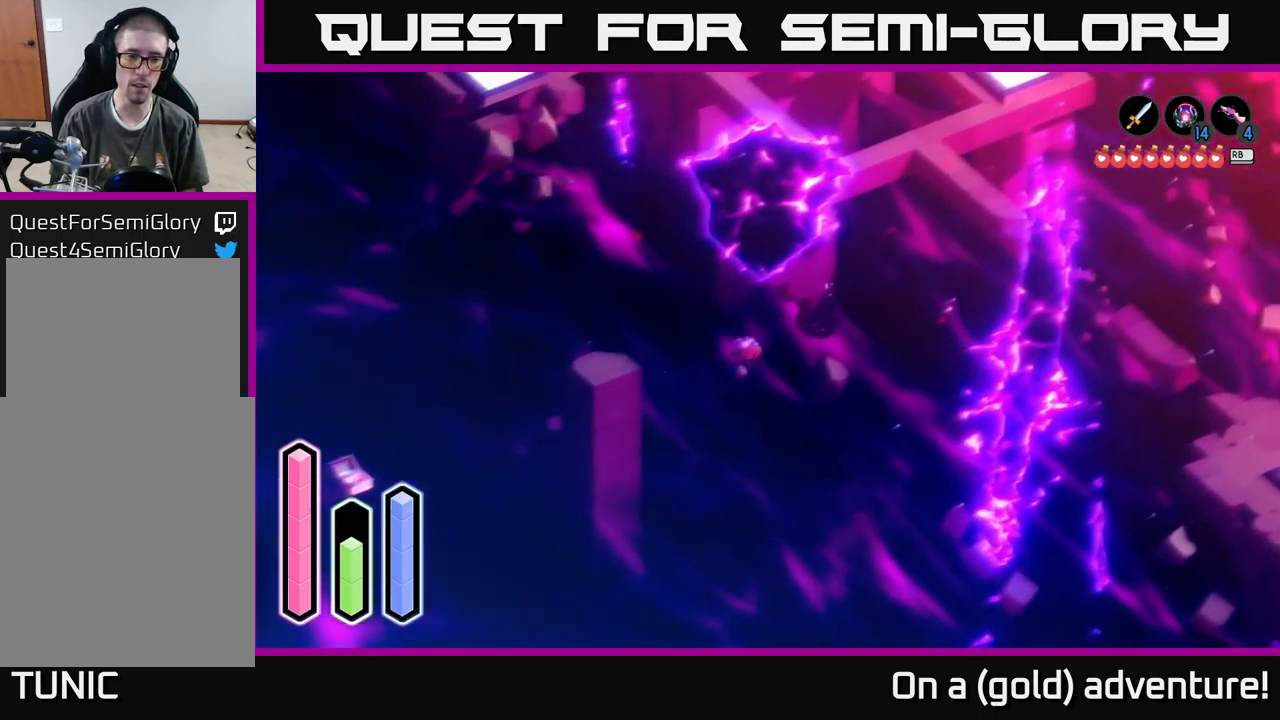
{"buttons": ["A"], "left_stick": "down-left", "right_stick": "center", "events": [[50, "A", "down"], [217, "A", "up"], [417, "A", "down"]]}
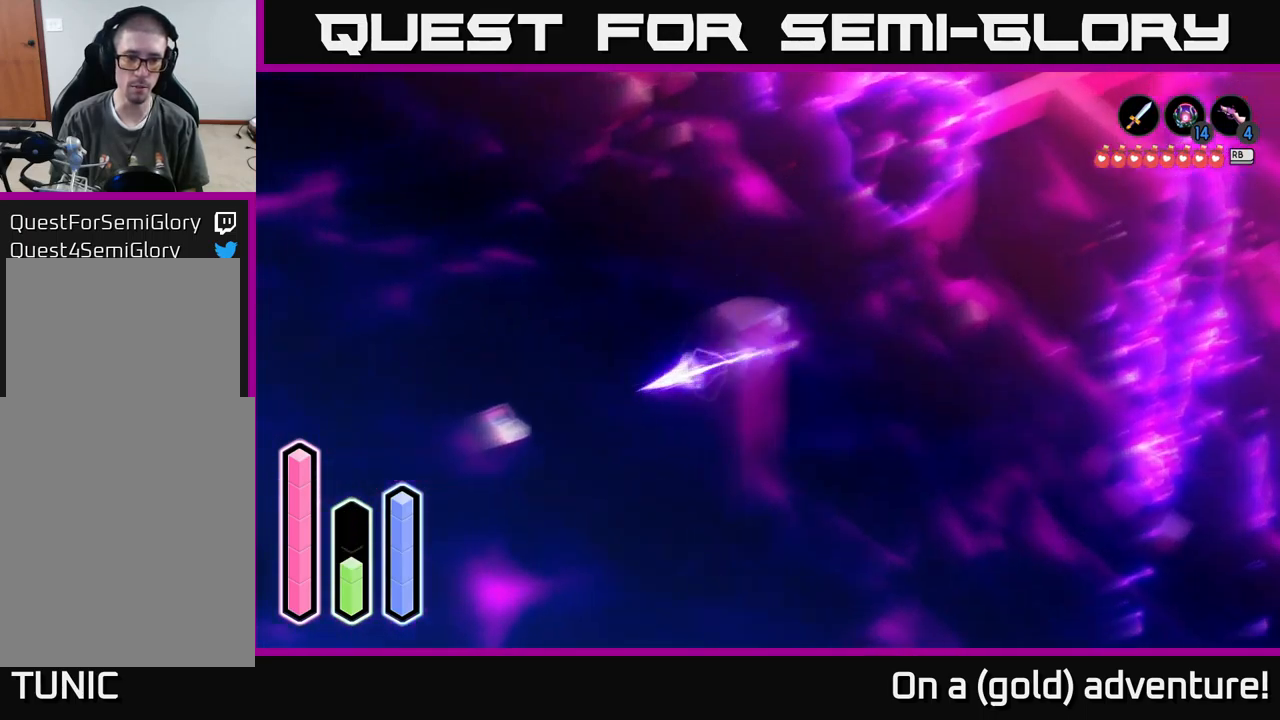
{"buttons": [], "left_stick": "down-left", "right_stick": "center", "events": [[67, "A", "up"], [250, "A", "down"], [383, "A", "up"]]}
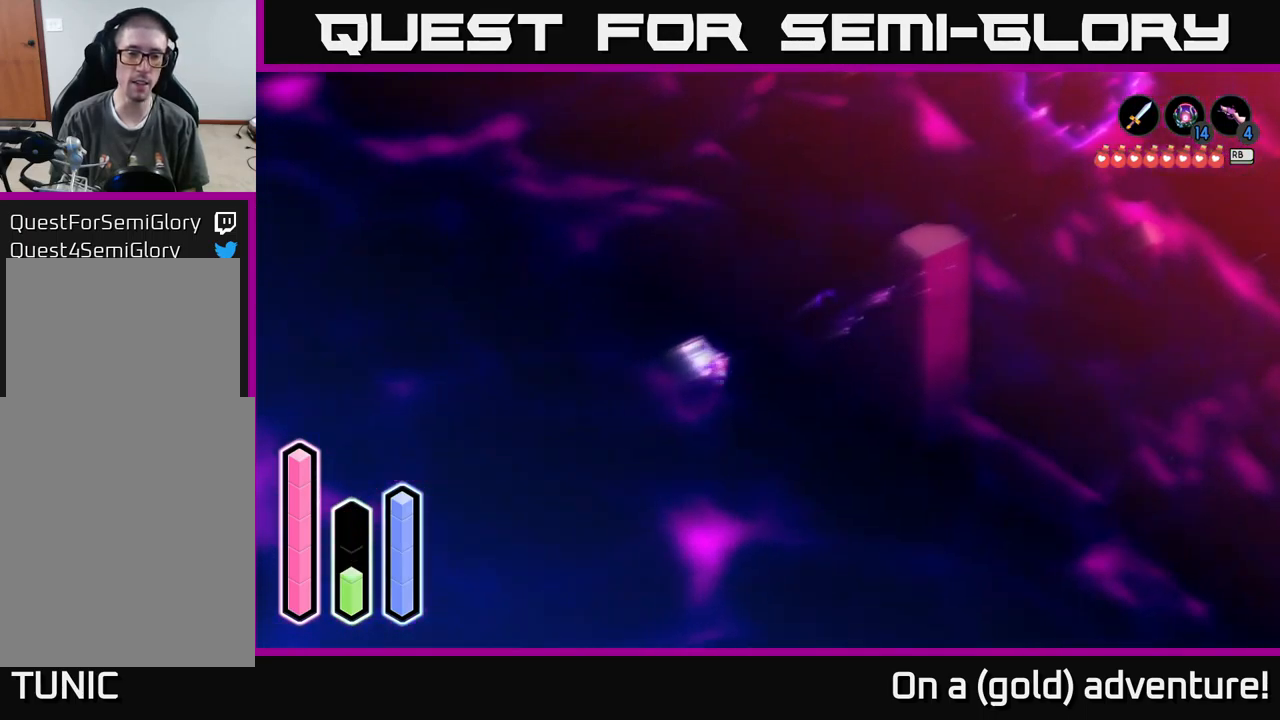
{"buttons": [], "left_stick": "center", "right_stick": "center", "events": [[233, "left_stick", "up-left"], [283, "left_stick", "up"], [400, "left_stick", "center"]]}
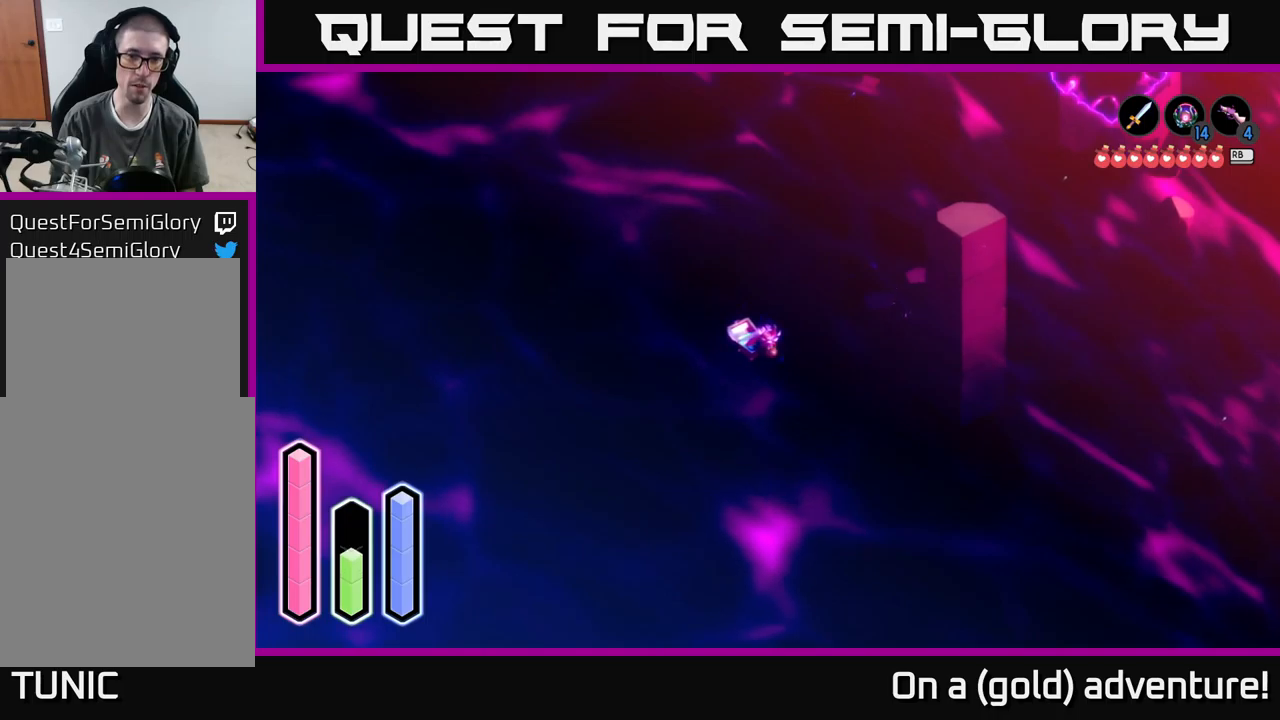
{"buttons": [], "left_stick": "center", "right_stick": "center", "events": [[167, "SELECT", "down"], [300, "SELECT", "up"]]}
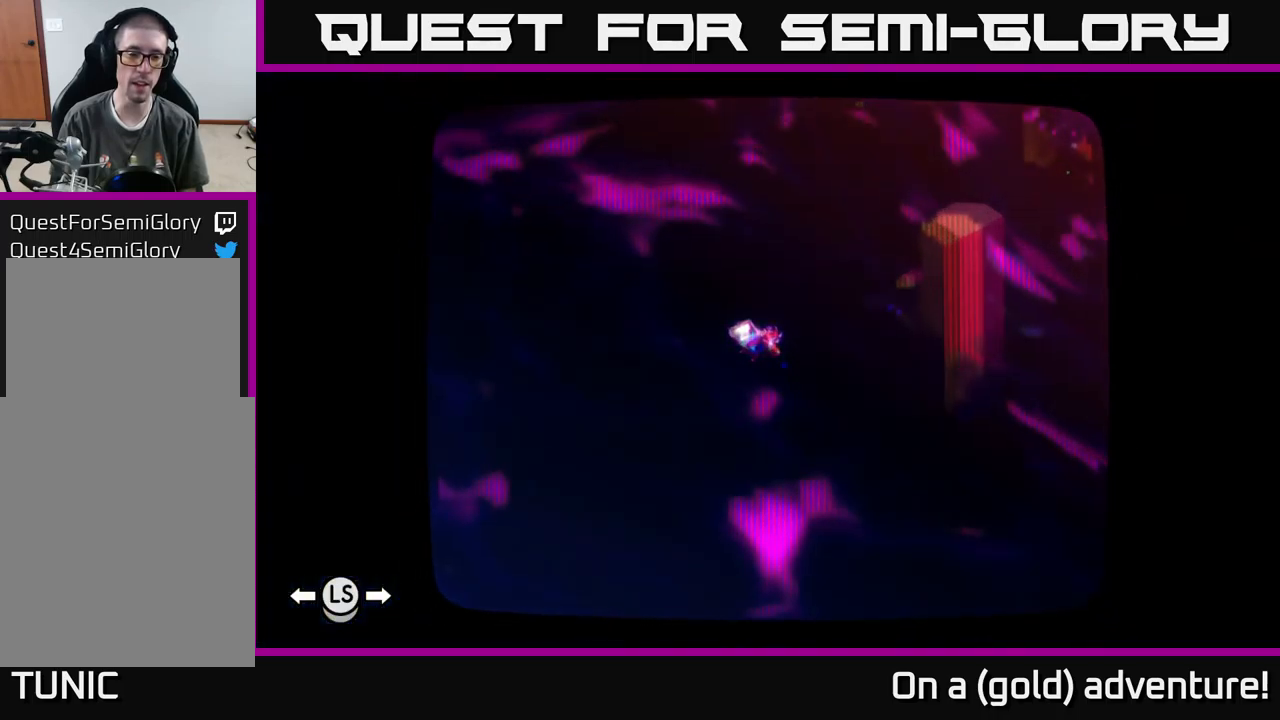
{"buttons": [], "left_stick": "center", "right_stick": "center", "events": []}
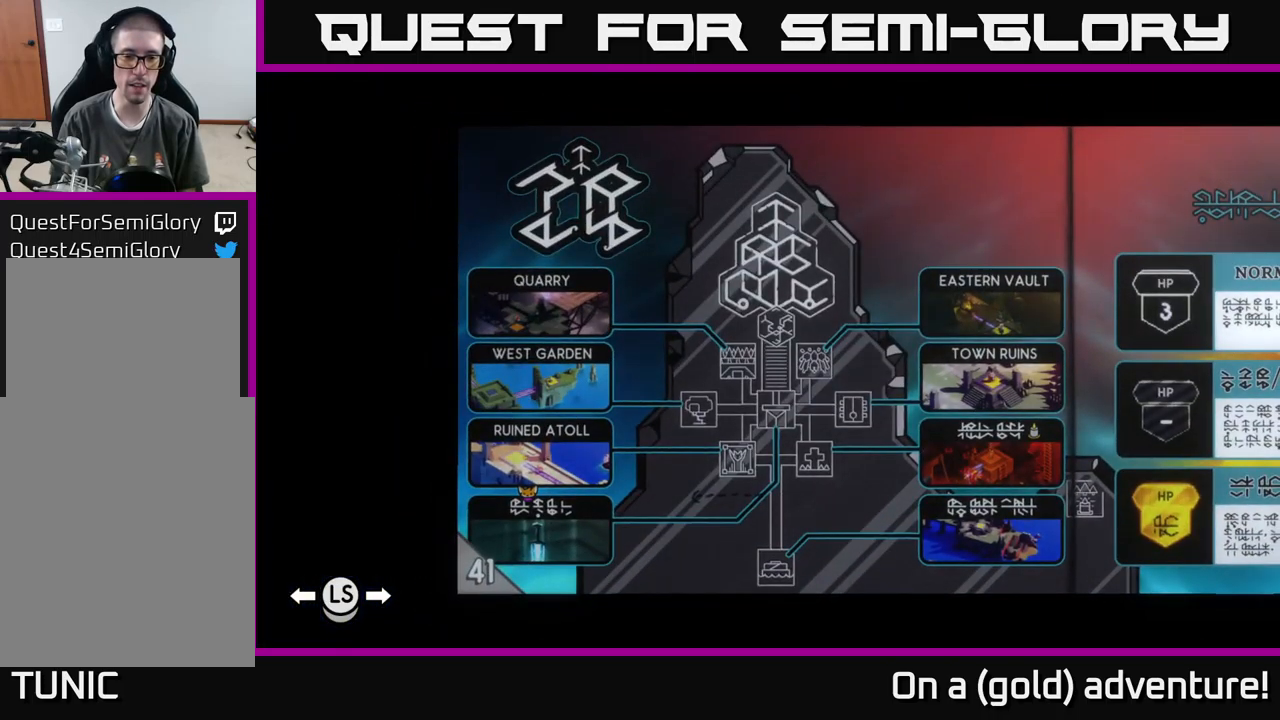
{"buttons": ["L1"], "left_stick": "center", "right_stick": "center", "events": [[434, "L1", "down"]]}
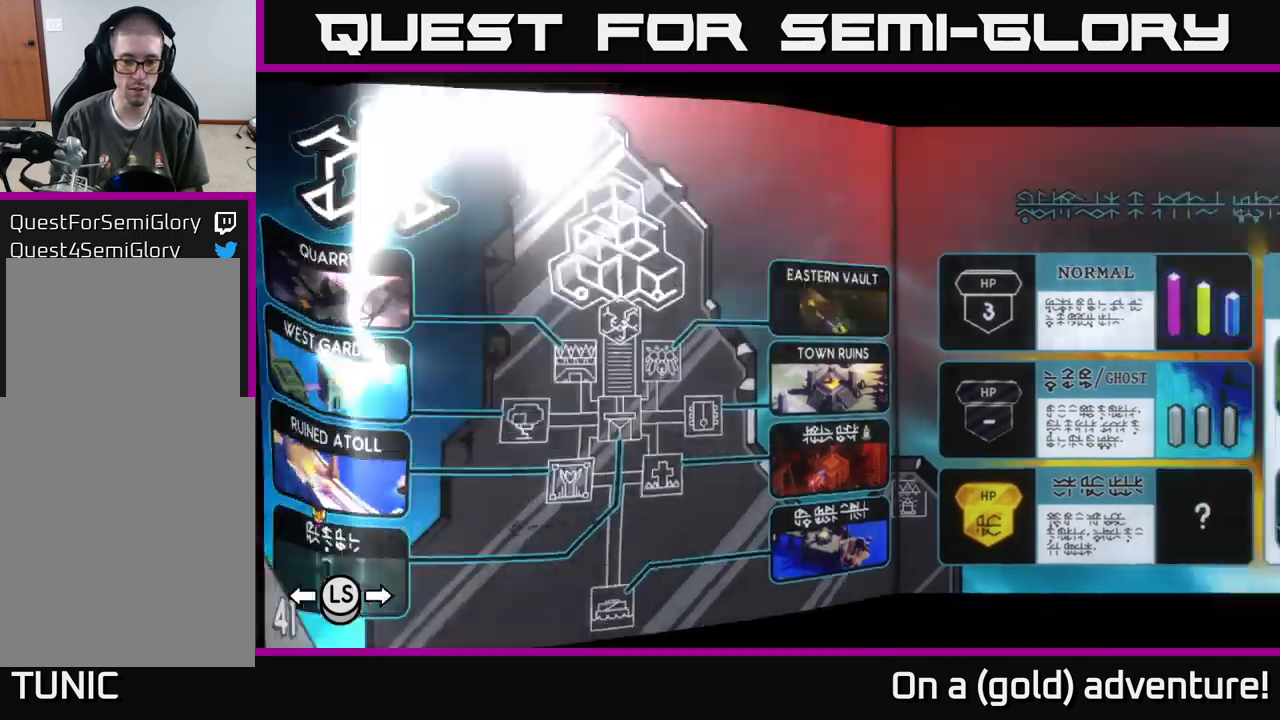
{"buttons": ["R1"], "left_stick": "center", "right_stick": "center", "events": [[67, "L1", "up"], [467, "R1", "down"]]}
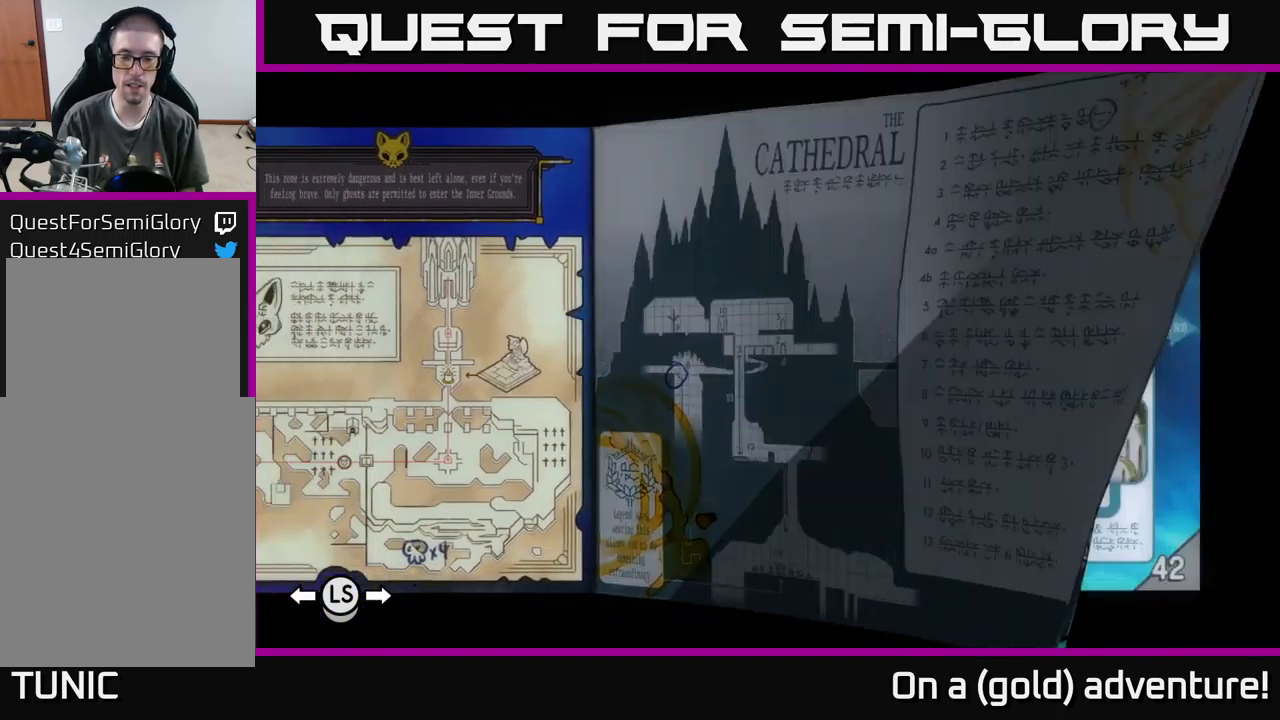
{"buttons": [], "left_stick": "center", "right_stick": "center", "events": [[67, "R1", "up"], [167, "R1", "down"], [250, "R1", "up"], [350, "R1", "down"], [467, "R1", "up"]]}
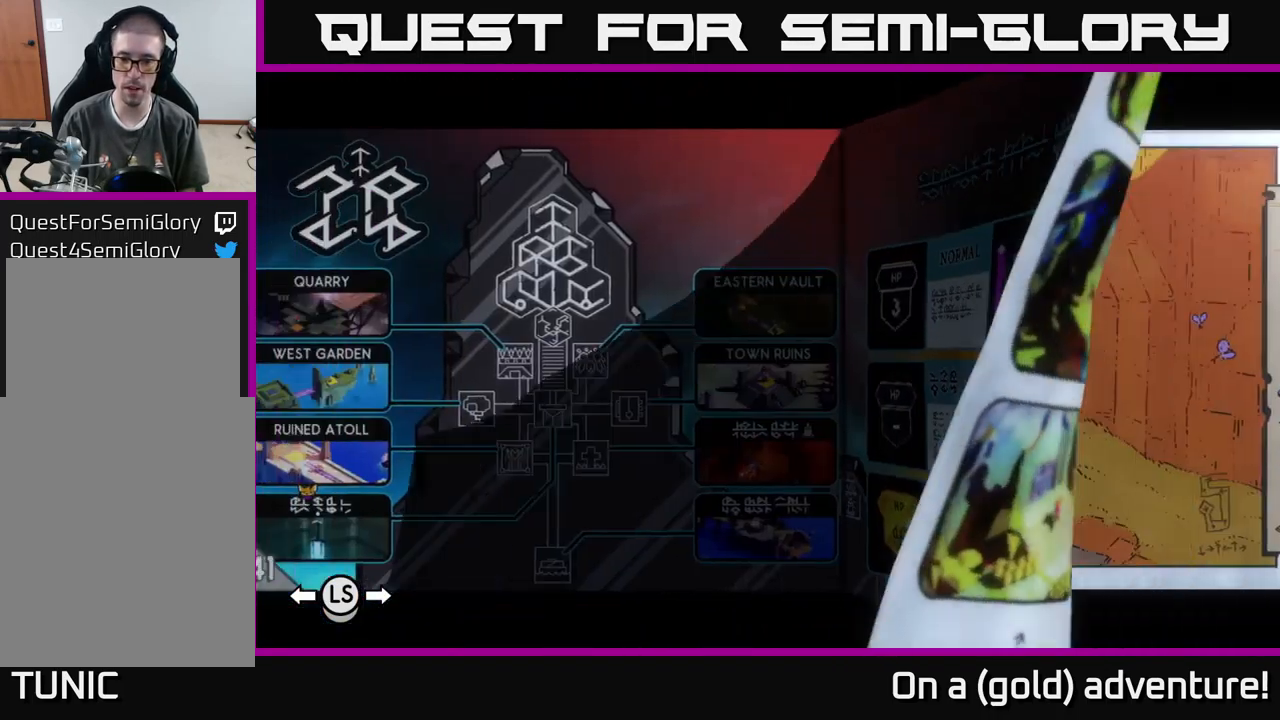
{"buttons": [], "left_stick": "center", "right_stick": "center", "events": [[67, "R1", "down"], [134, "R1", "up"], [217, "R1", "down"], [317, "R1", "up"], [384, "R1", "down"], [484, "R1", "up"]]}
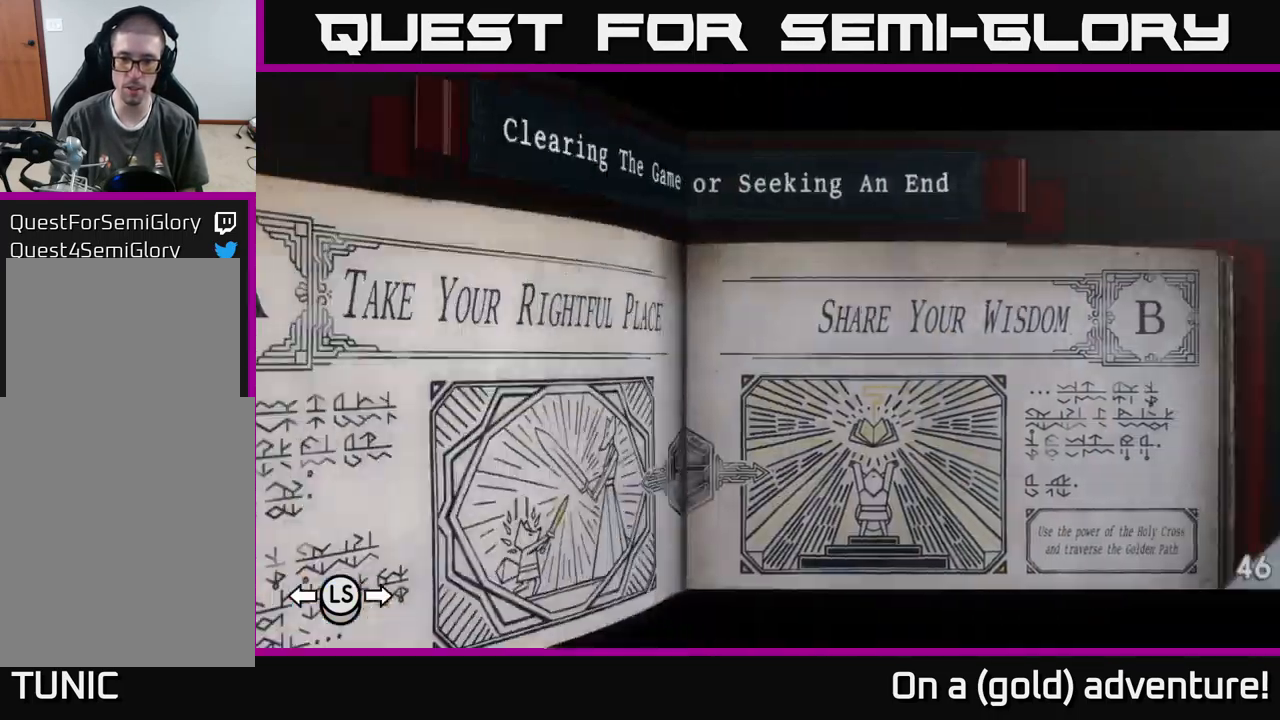
{"buttons": [], "left_stick": "center", "right_stick": "center", "events": [[34, "R1", "down"], [167, "R1", "up"], [384, "R1", "down"], [467, "R1", "up"]]}
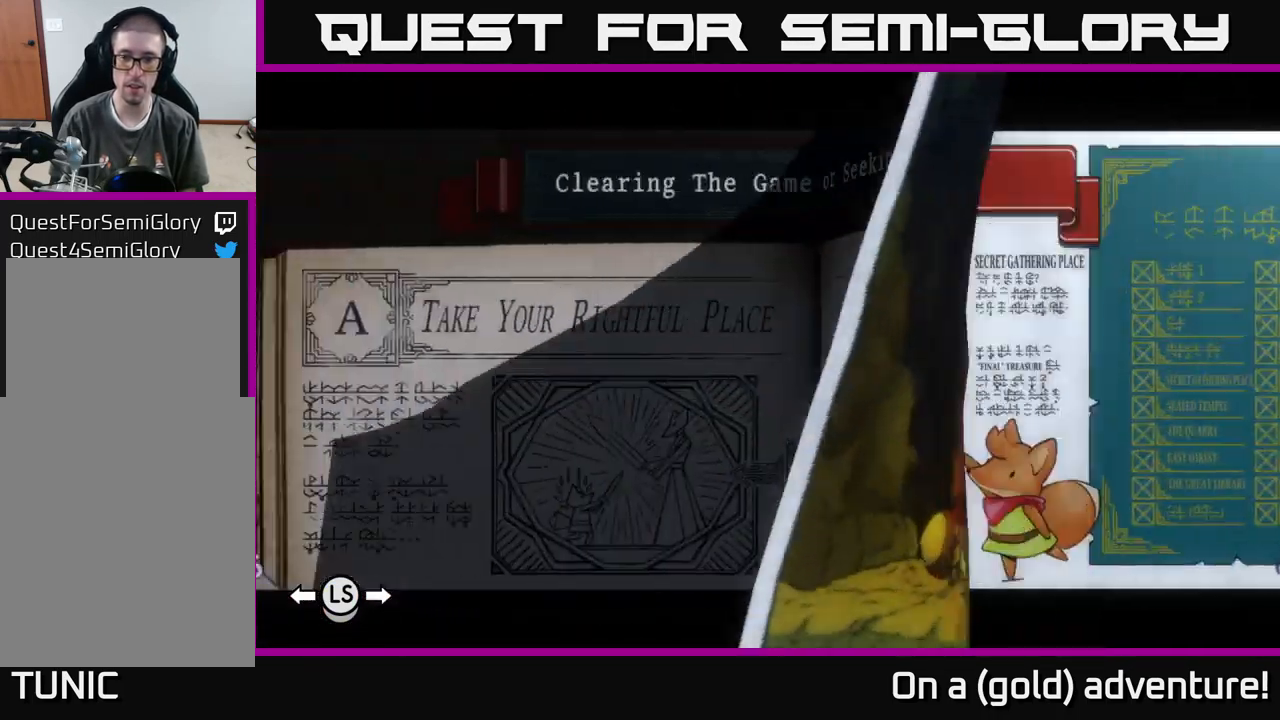
{"buttons": [], "left_stick": "center", "right_stick": "center", "events": [[350, "R1", "down"], [467, "R1", "up"]]}
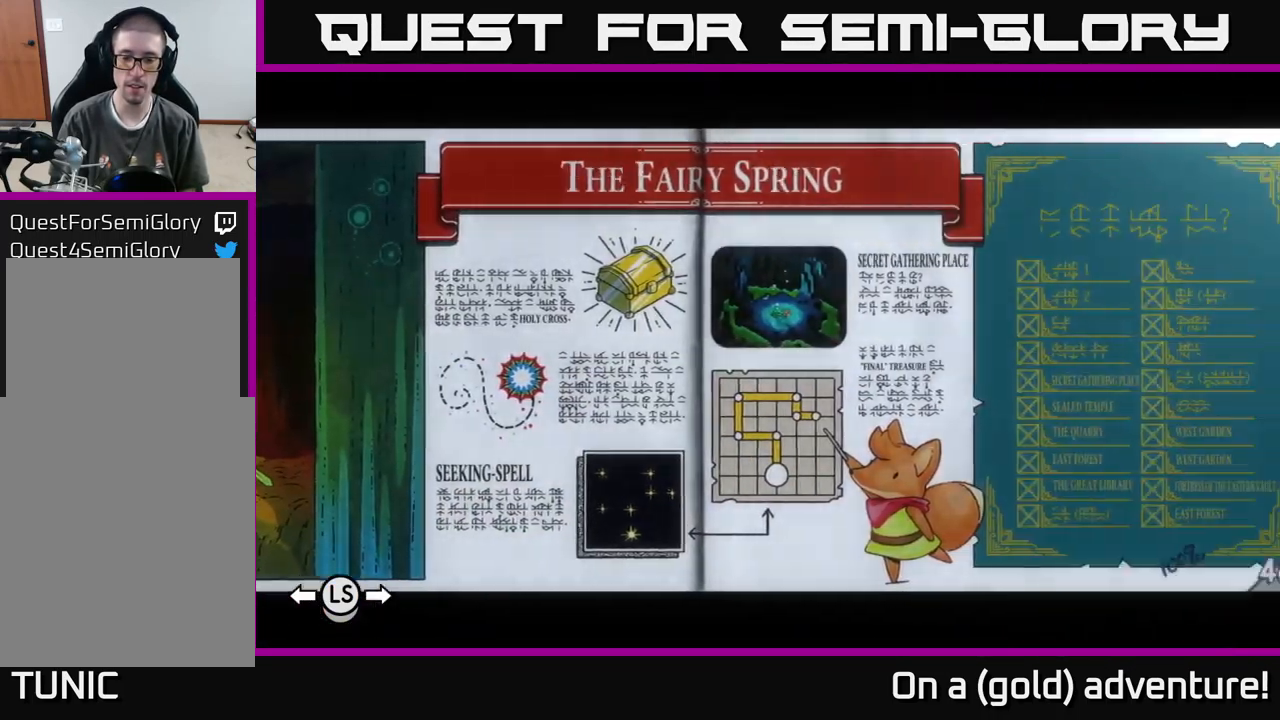
{"buttons": [], "left_stick": "center", "right_stick": "center", "events": [[117, "R1", "down"], [217, "R1", "up"], [284, "R1", "down"], [417, "R1", "up"]]}
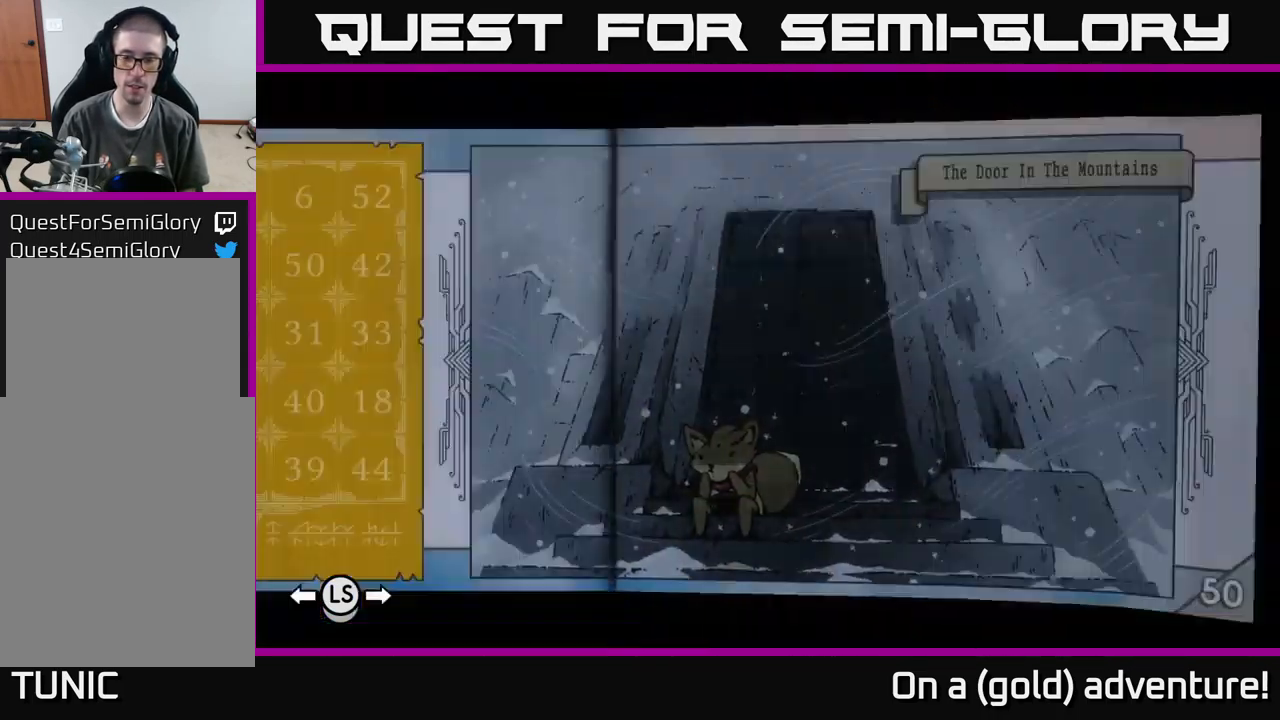
{"buttons": [], "left_stick": "center", "right_stick": "center", "events": [[17, "R1", "down"], [117, "R1", "up"], [200, "R1", "down"], [300, "R1", "up"]]}
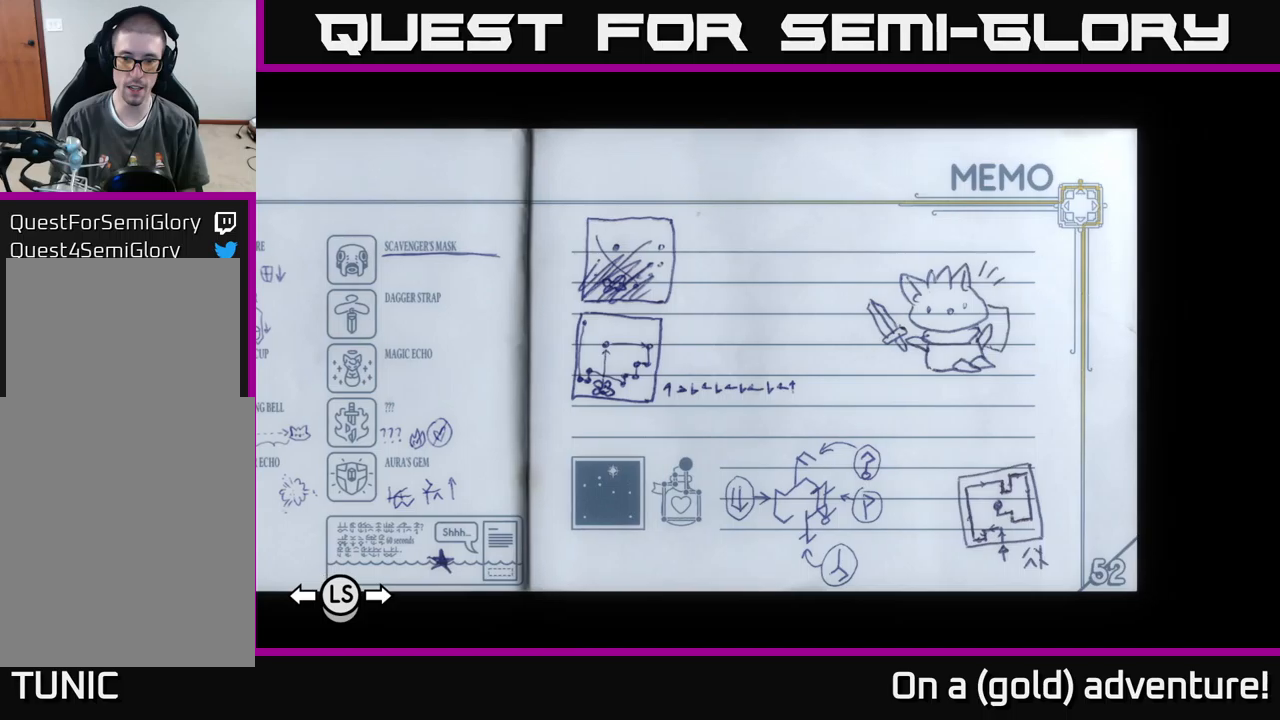
{"buttons": [], "left_stick": "center", "right_stick": "center", "events": []}
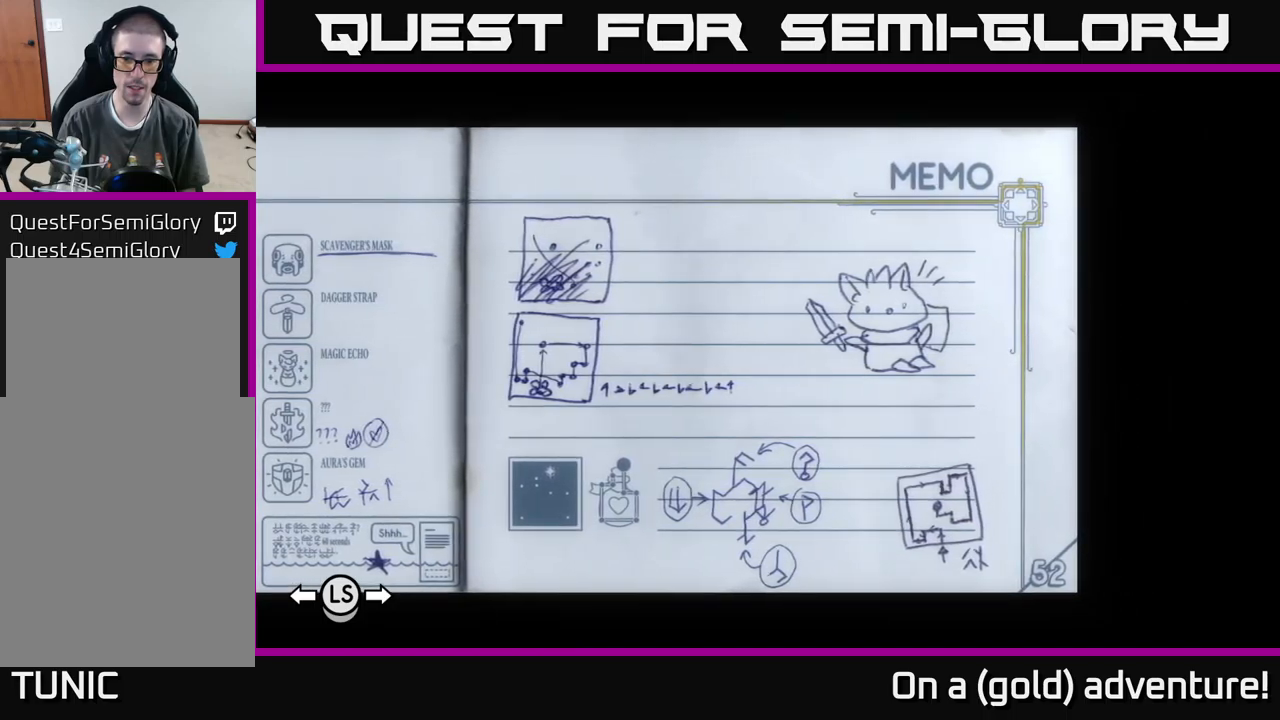
{"buttons": [], "left_stick": "center", "right_stick": "center", "events": [[66, "R1", "down"], [166, "R1", "up"], [283, "R1", "down"], [383, "R1", "up"]]}